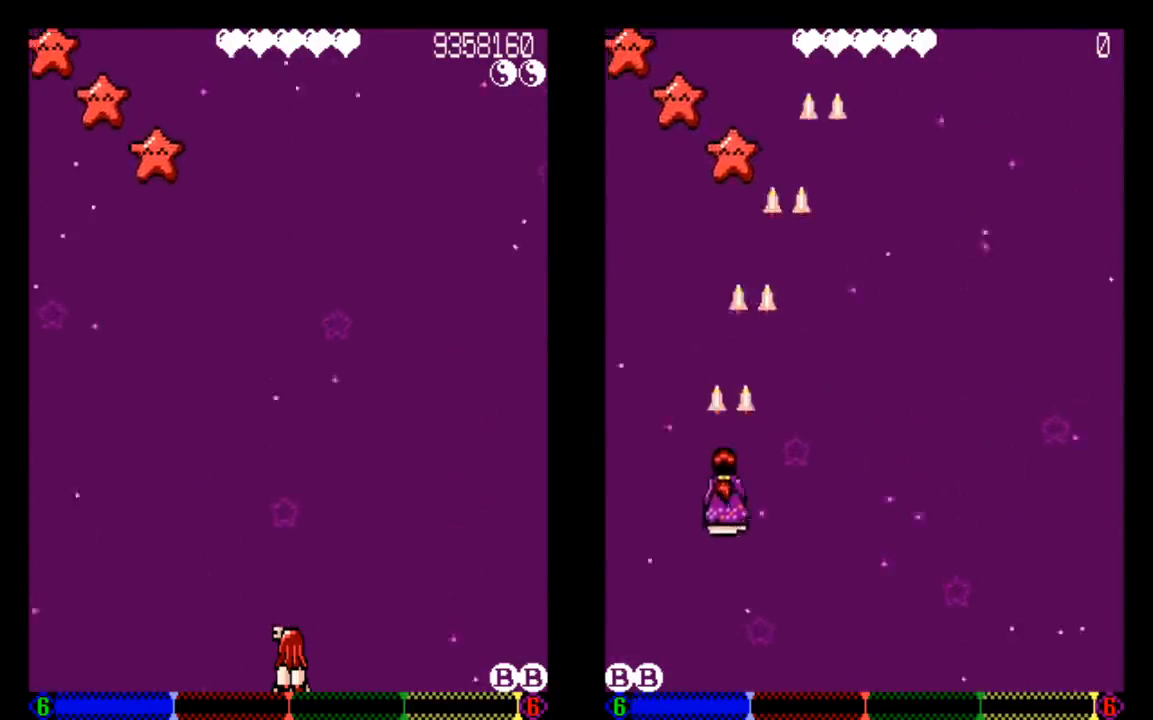
Gameplay with a controller (PlayStation layout); each line is a JSON object with the inputs held at the frame after it. "events" lists button and stick changes between this image and that frame as [ms after this image, input, new state], when the widget could be followed in between. Not read: L3 R3.
{"buttons": [], "left_stick": "center", "right_stick": "center", "events": []}
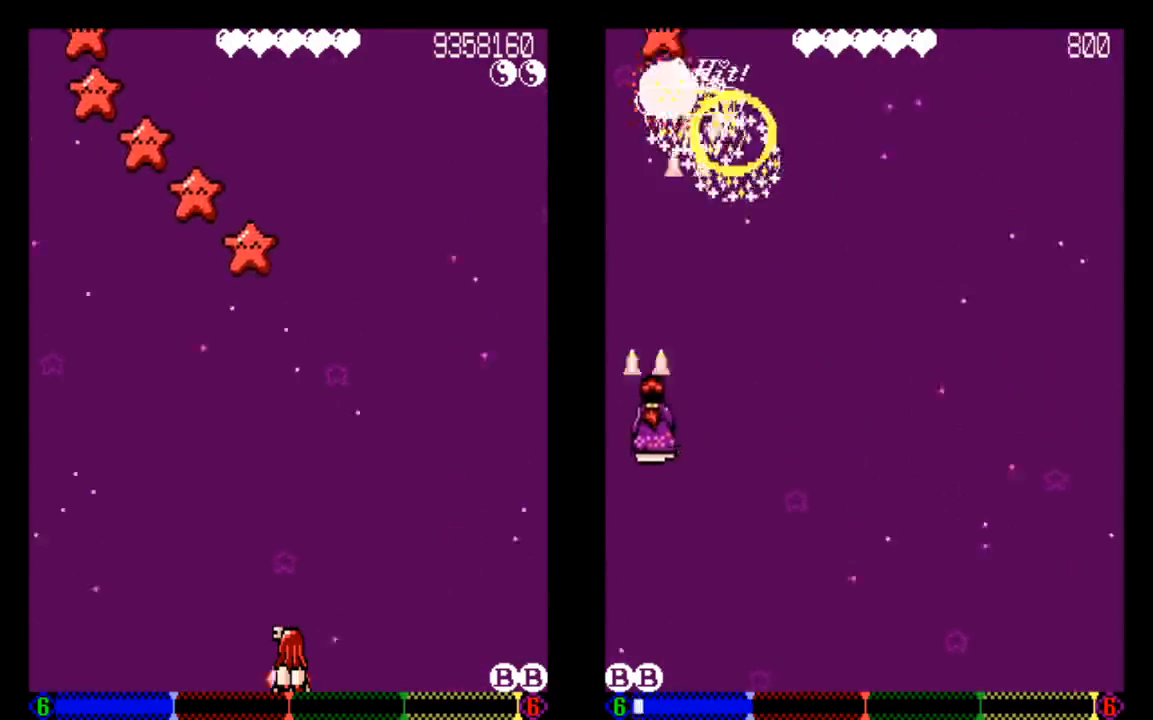
{"buttons": ["DPAD_LEFT"], "left_stick": "center", "right_stick": "center", "events": [[33, "TRIANGLE", "down"], [133, "TRIANGLE", "up"], [233, "DPAD_LEFT", "down"]]}
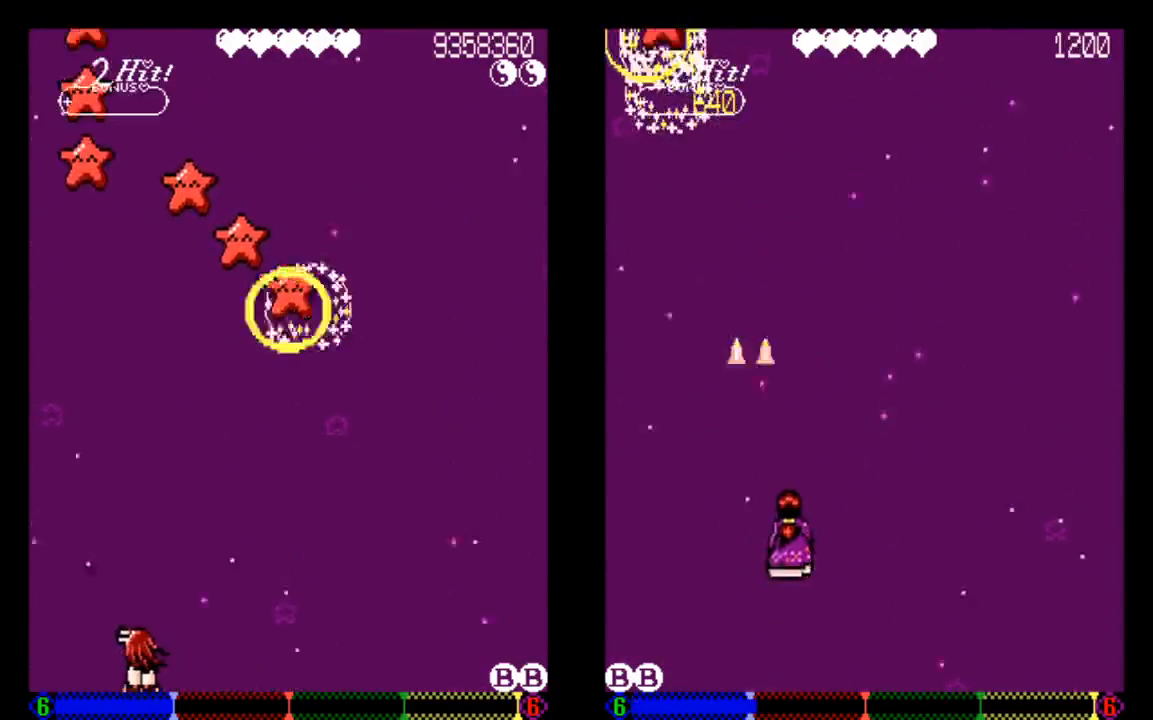
{"buttons": [], "left_stick": "center", "right_stick": "center", "events": [[133, "DPAD_UP", "down"], [233, "DPAD_LEFT", "up"], [233, "TRIANGLE", "down"], [333, "DPAD_UP", "up"], [333, "TRIANGLE", "up"]]}
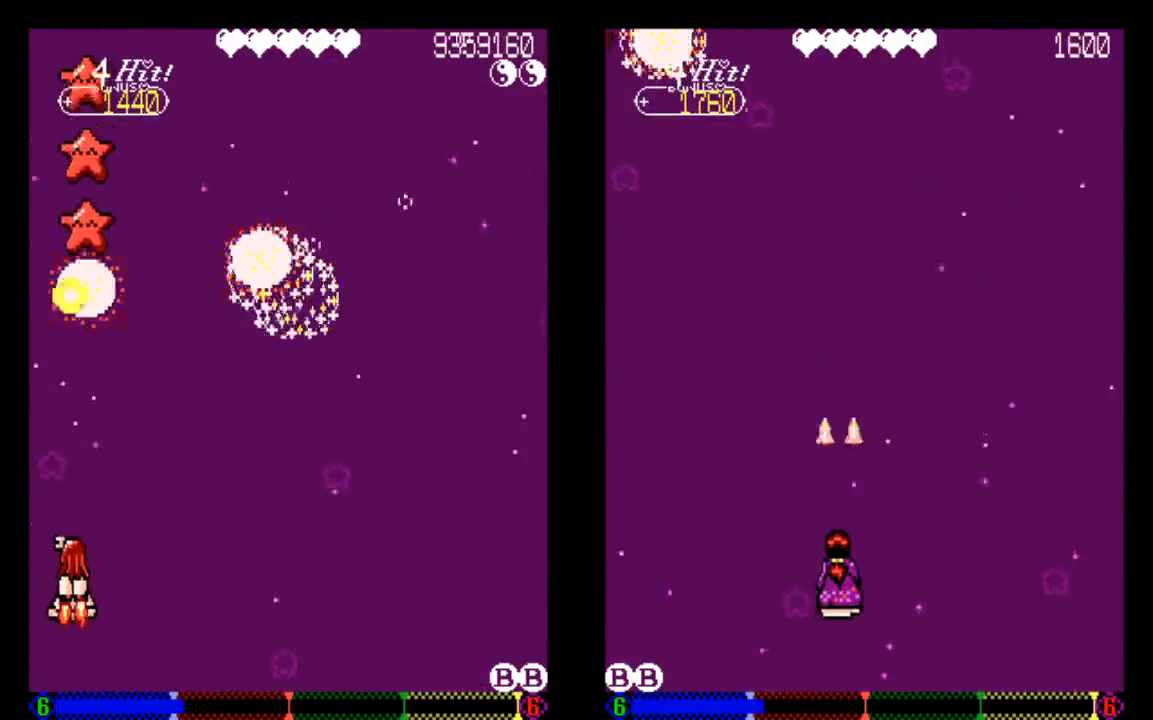
{"buttons": [], "left_stick": "center", "right_stick": "center", "events": [[33, "DPAD_RIGHT", "down"], [433, "DPAD_RIGHT", "up"]]}
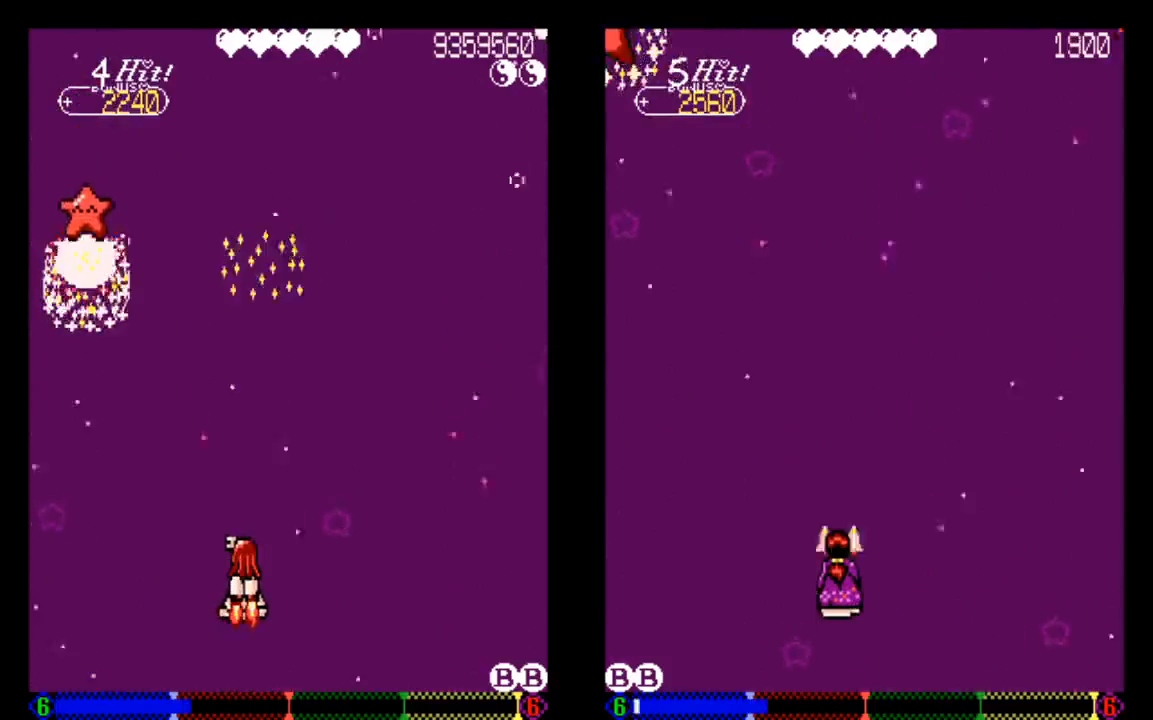
{"buttons": [], "left_stick": "center", "right_stick": "center", "events": []}
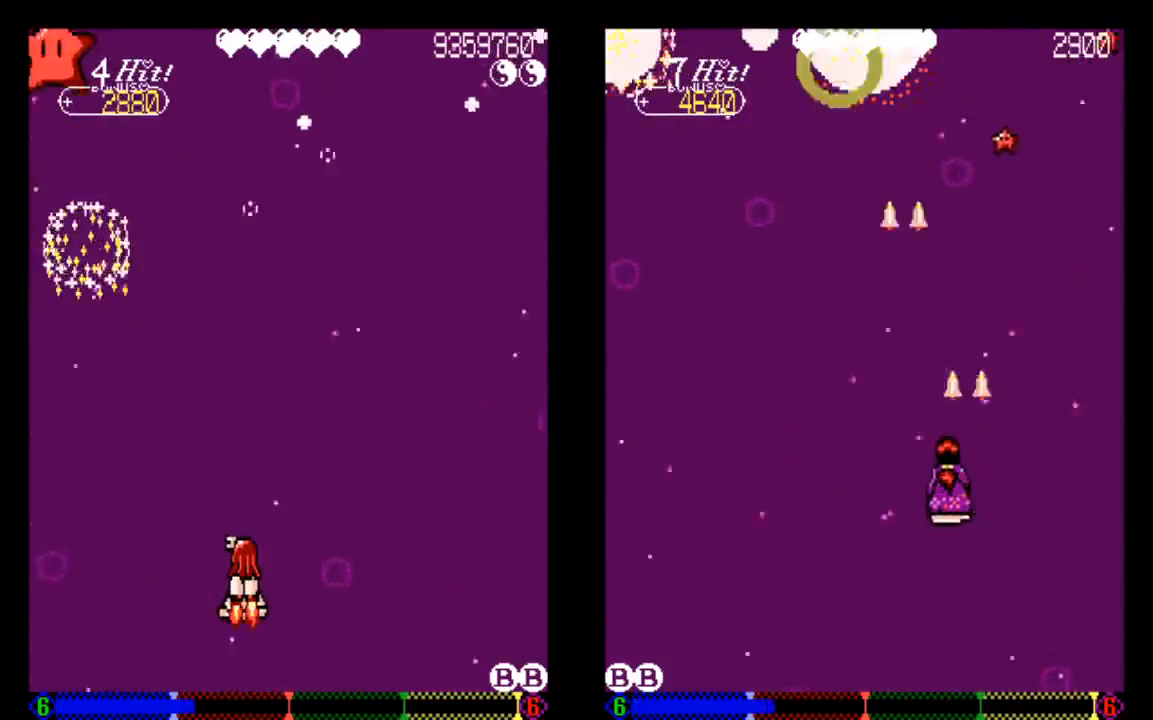
{"buttons": [], "left_stick": "center", "right_stick": "center", "events": []}
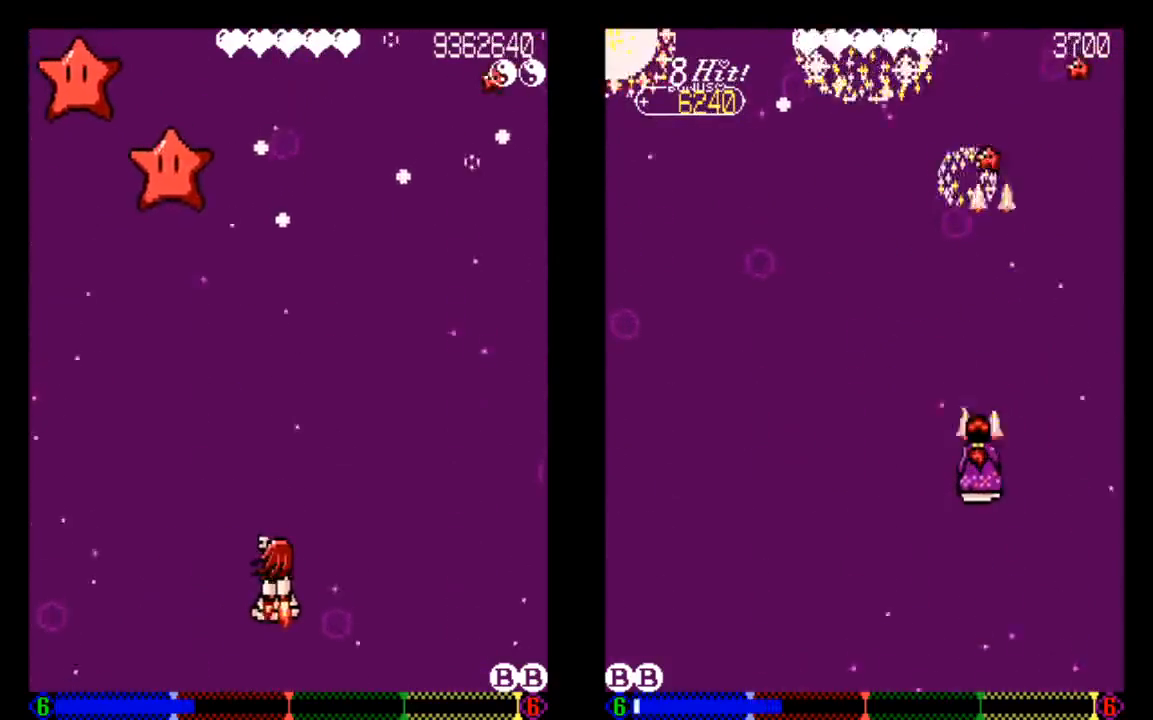
{"buttons": [], "left_stick": "center", "right_stick": "center", "events": [[33, "DPAD_RIGHT", "down"], [133, "DPAD_RIGHT", "up"], [333, "TRIANGLE", "down"], [433, "TRIANGLE", "up"]]}
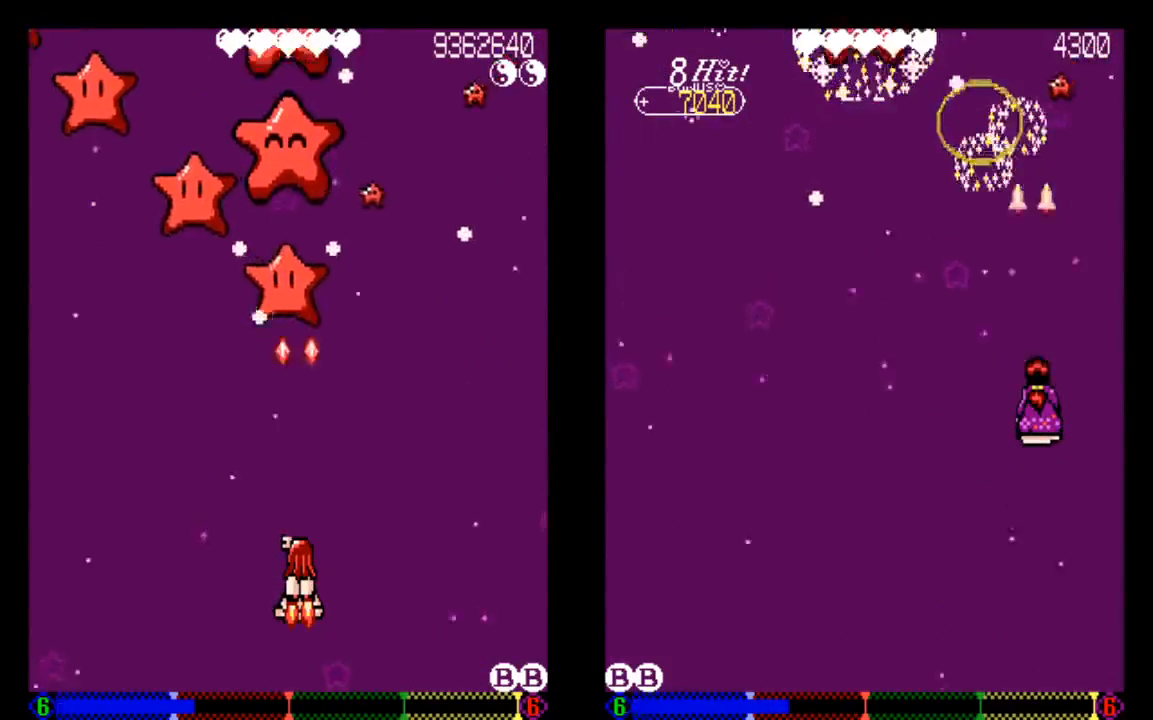
{"buttons": [], "left_stick": "center", "right_stick": "center", "events": []}
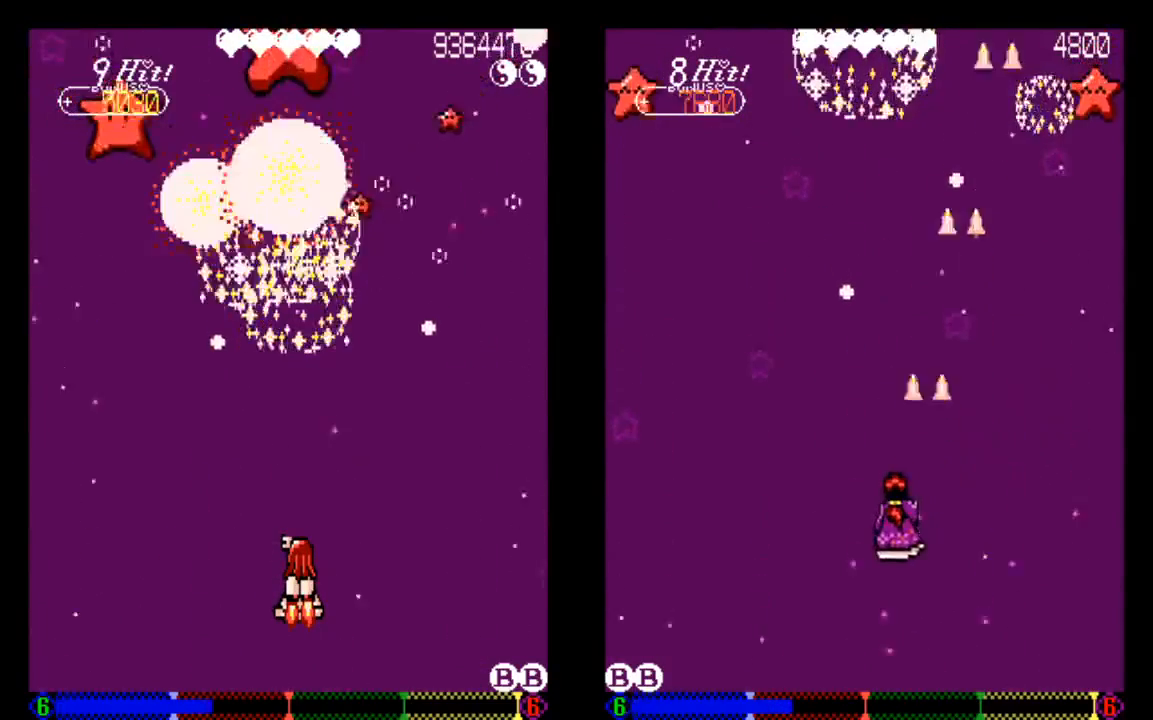
{"buttons": [], "left_stick": "center", "right_stick": "center", "events": []}
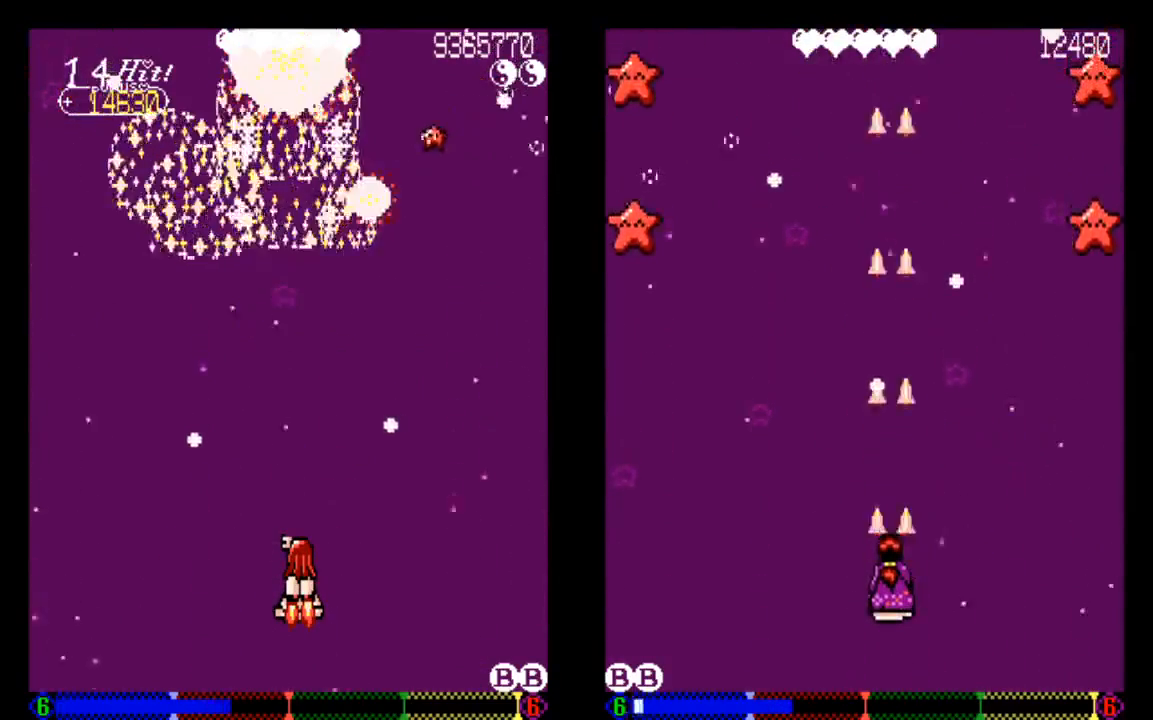
{"buttons": [], "left_stick": "center", "right_stick": "center", "events": []}
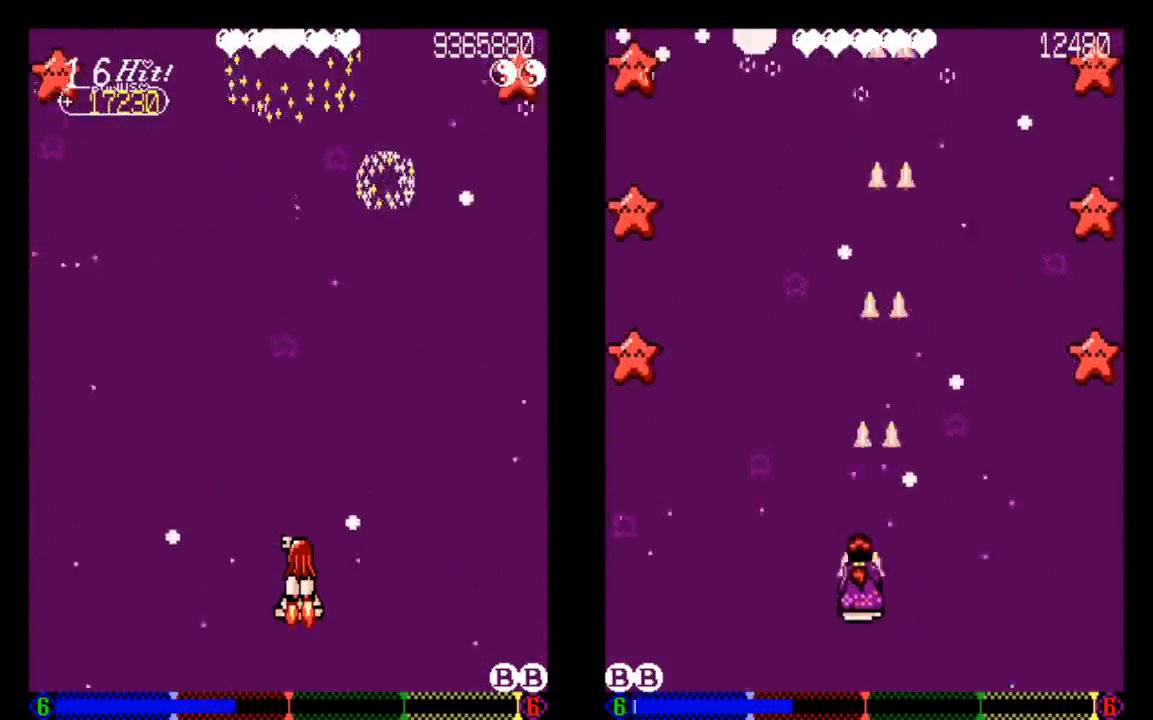
{"buttons": [], "left_stick": "center", "right_stick": "center", "events": [[67, "DPAD_UP", "down"], [233, "DPAD_UP", "up"]]}
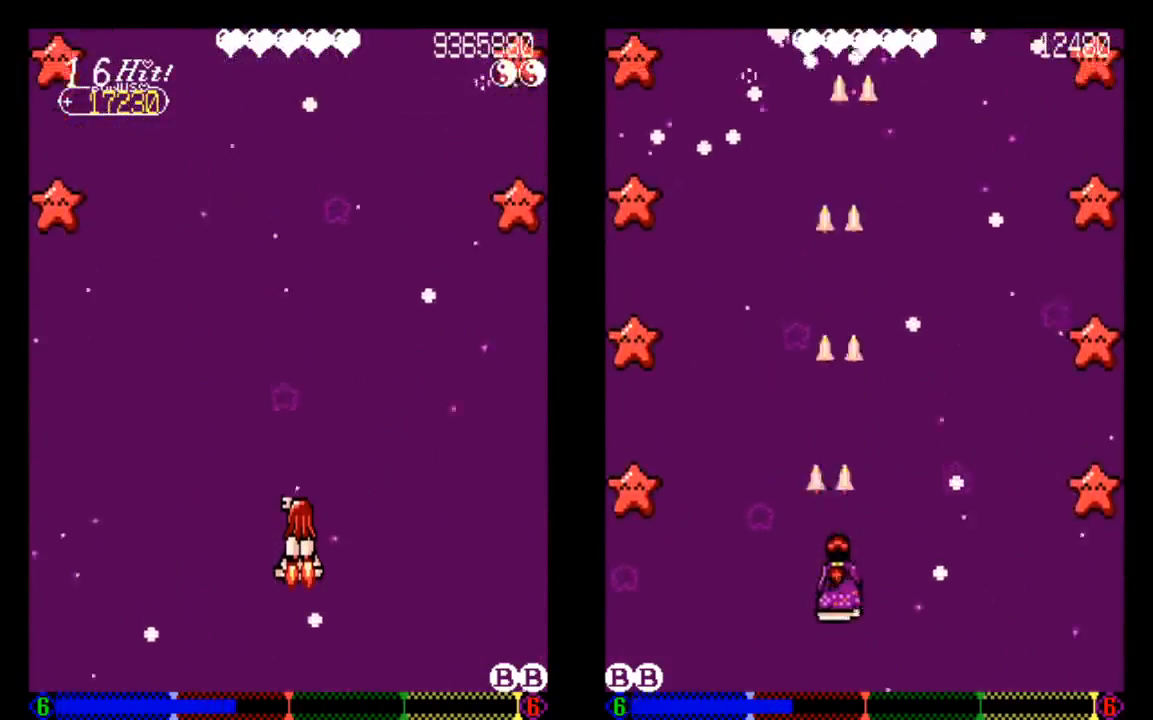
{"buttons": [], "left_stick": "center", "right_stick": "center", "events": [[33, "DPAD_UP", "down"], [433, "DPAD_UP", "up"]]}
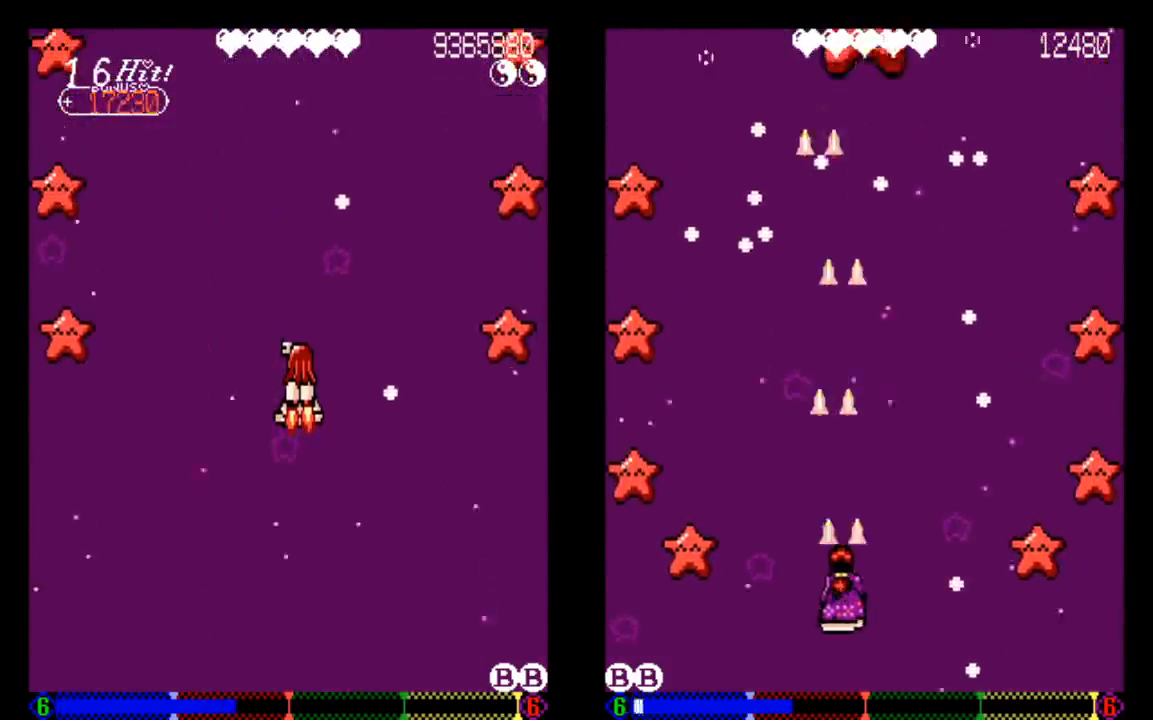
{"buttons": [], "left_stick": "center", "right_stick": "center", "events": []}
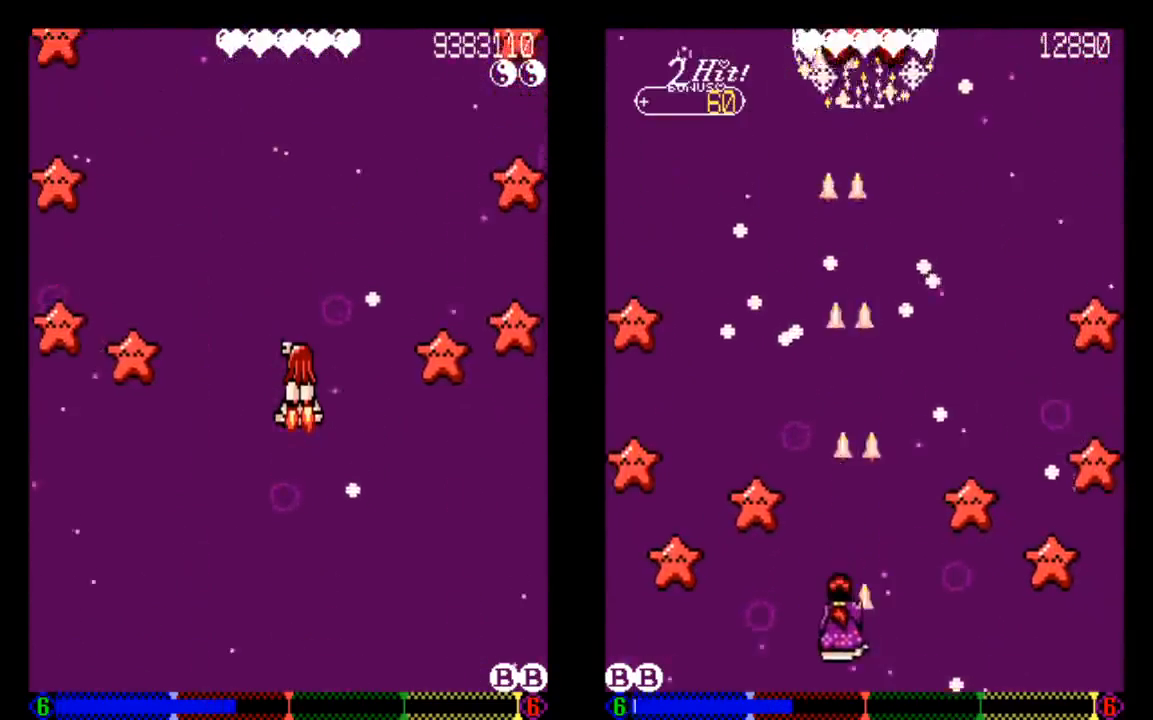
{"buttons": [], "left_stick": "center", "right_stick": "center", "events": []}
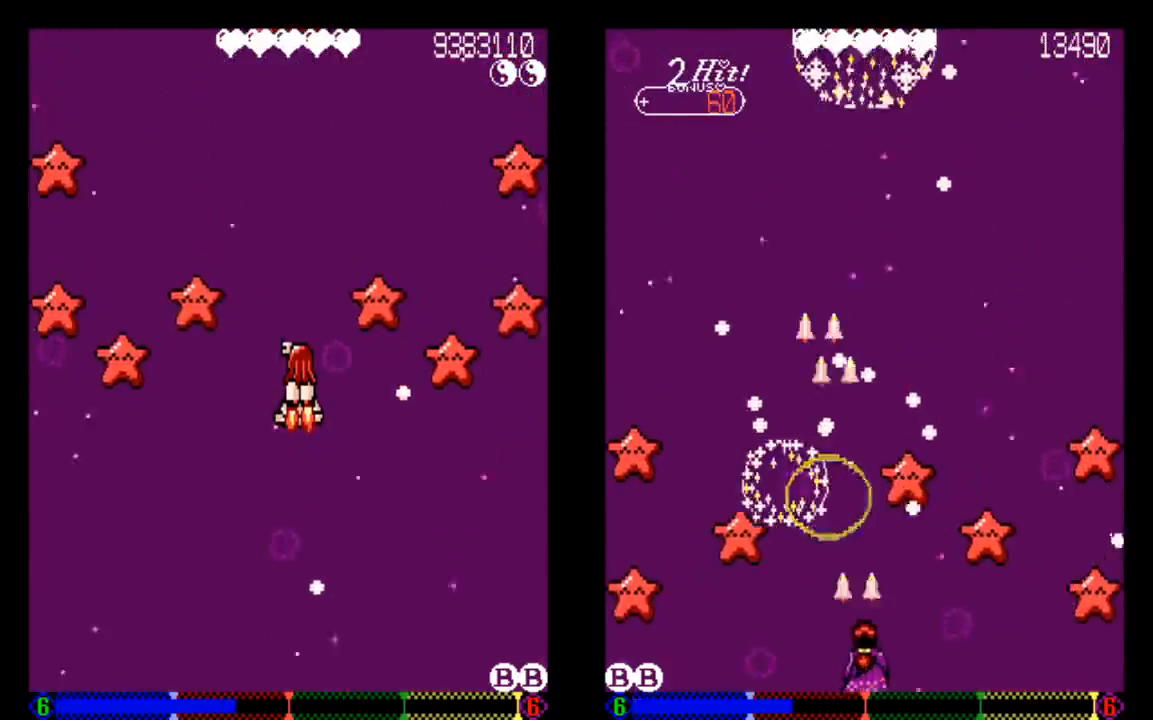
{"buttons": ["TRIANGLE"], "left_stick": "center", "right_stick": "center", "events": [[450, "TRIANGLE", "down"]]}
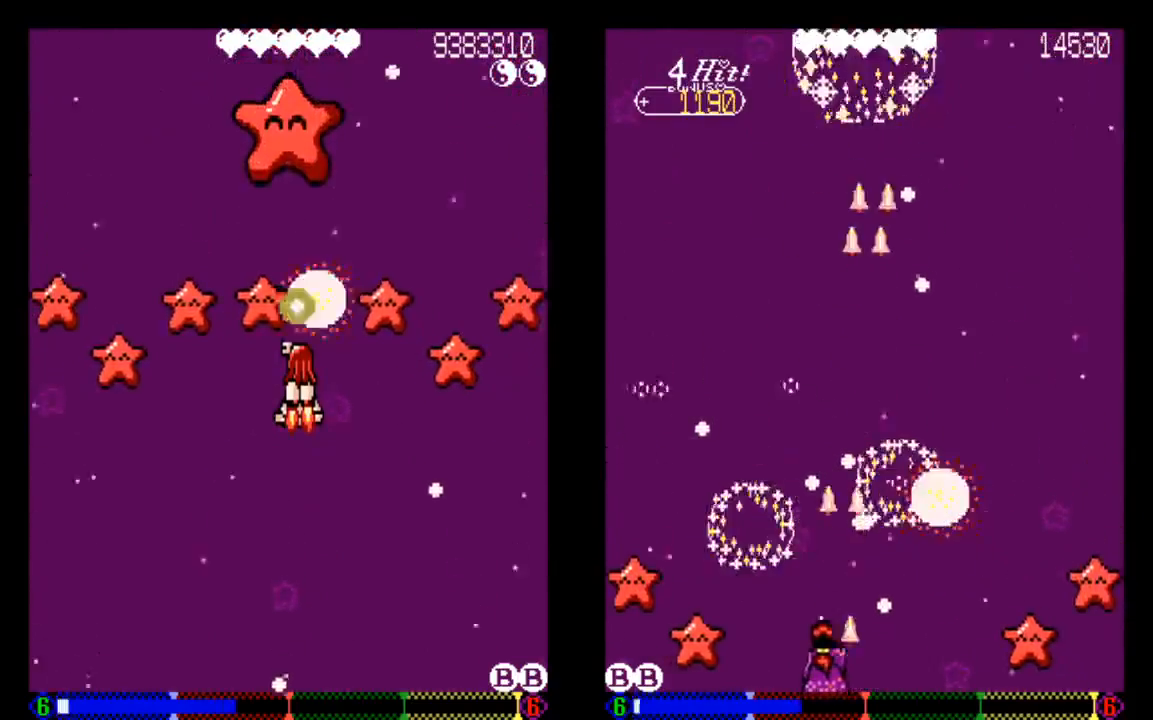
{"buttons": [], "left_stick": "center", "right_stick": "center", "events": [[33, "TRIANGLE", "up"]]}
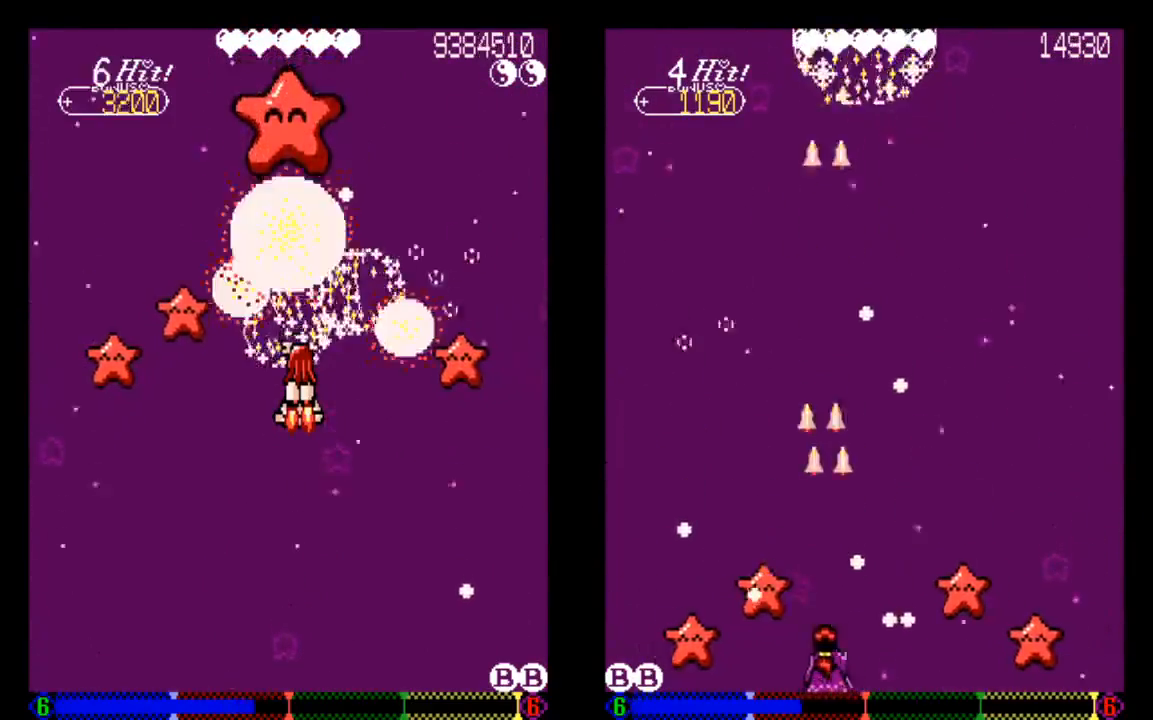
{"buttons": ["DPAD_DOWN"], "left_stick": "center", "right_stick": "center", "events": [[233, "DPAD_DOWN", "down"]]}
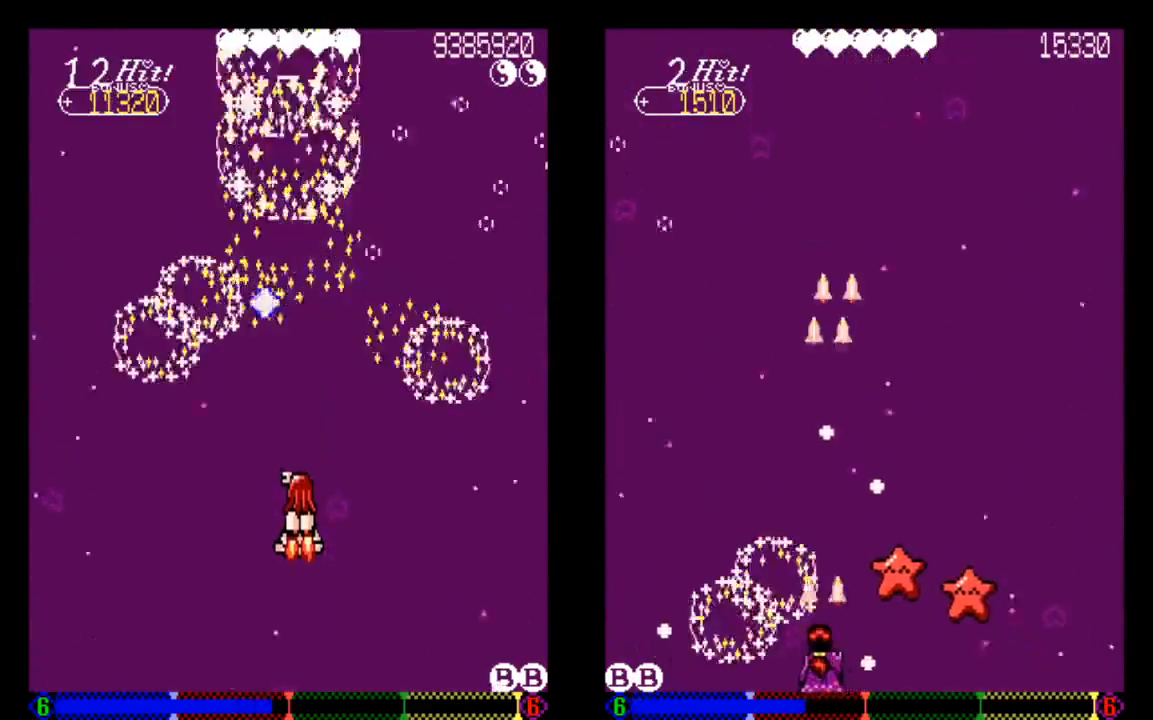
{"buttons": [], "left_stick": "center", "right_stick": "center", "events": [[233, "DPAD_DOWN", "up"]]}
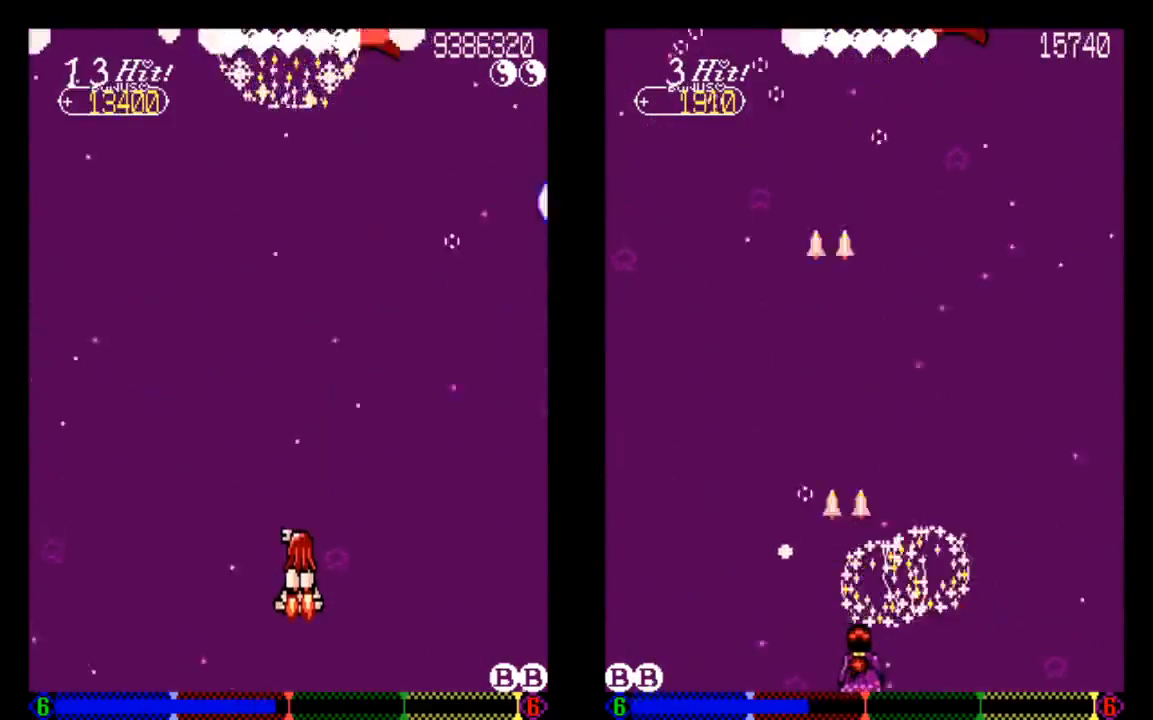
{"buttons": [], "left_stick": "center", "right_stick": "center", "events": []}
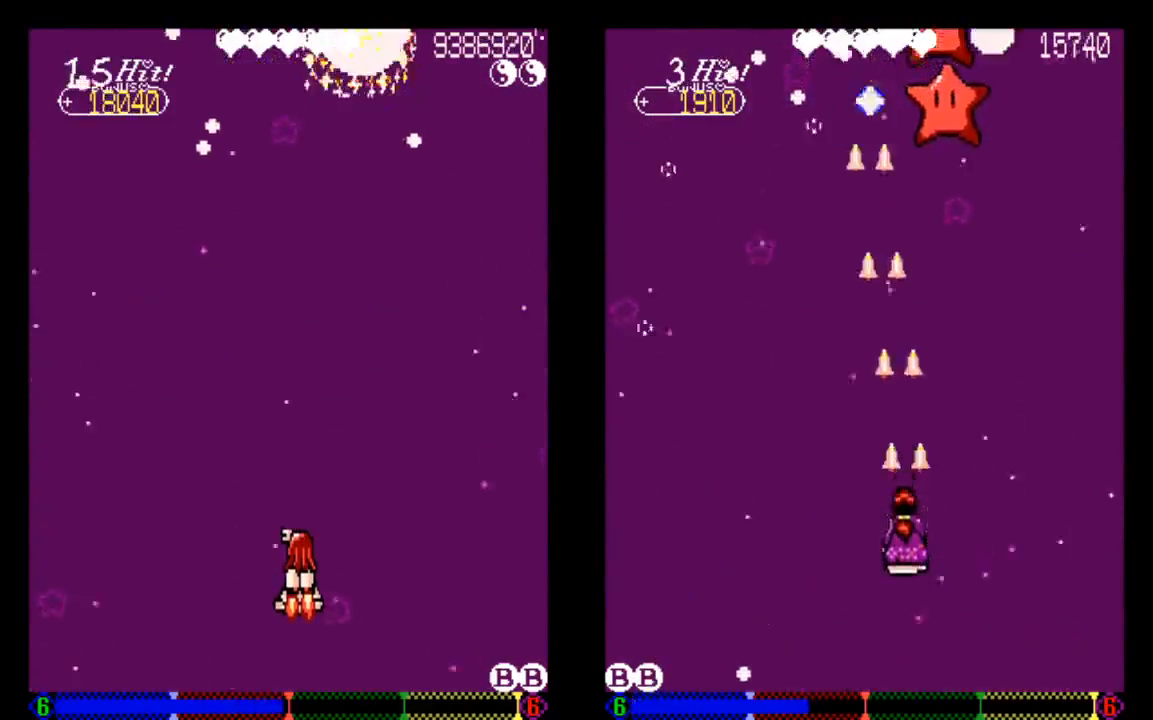
{"buttons": [], "left_stick": "center", "right_stick": "center", "events": []}
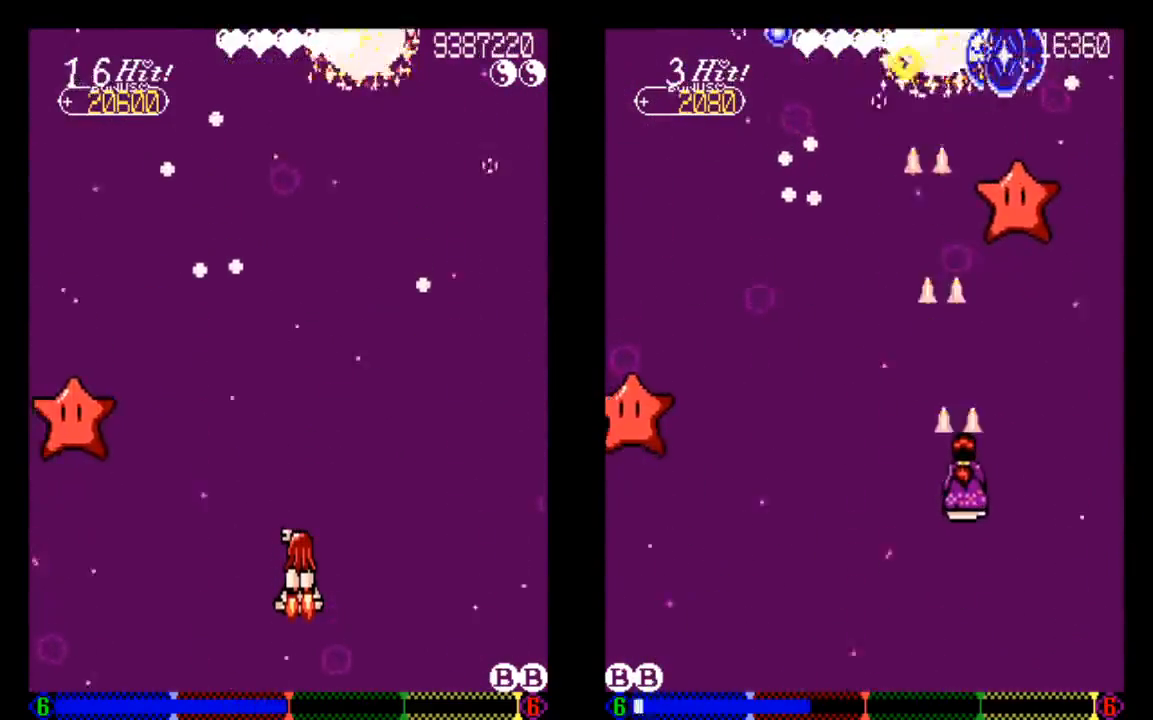
{"buttons": [], "left_stick": "center", "right_stick": "center", "events": []}
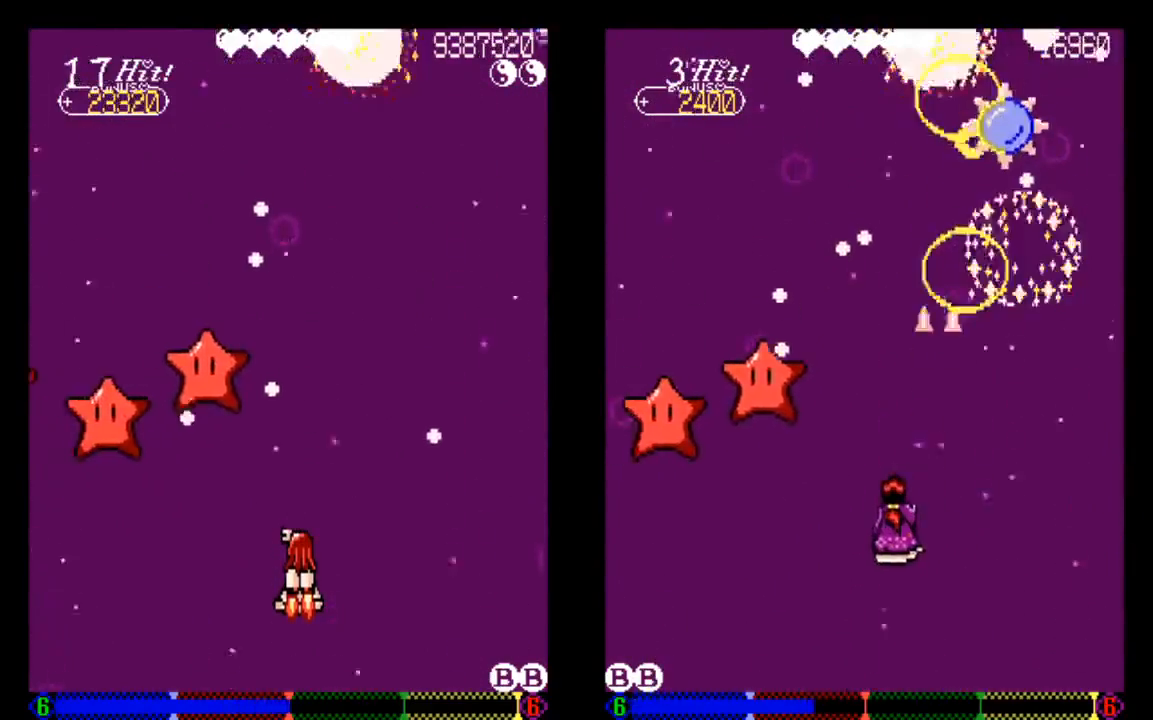
{"buttons": [], "left_stick": "center", "right_stick": "center", "events": [[133, "DPAD_DOWN", "down"], [133, "DPAD_RIGHT", "down"], [233, "DPAD_DOWN", "up"], [333, "DPAD_RIGHT", "up"], [333, "TRIANGLE", "down"], [433, "TRIANGLE", "up"]]}
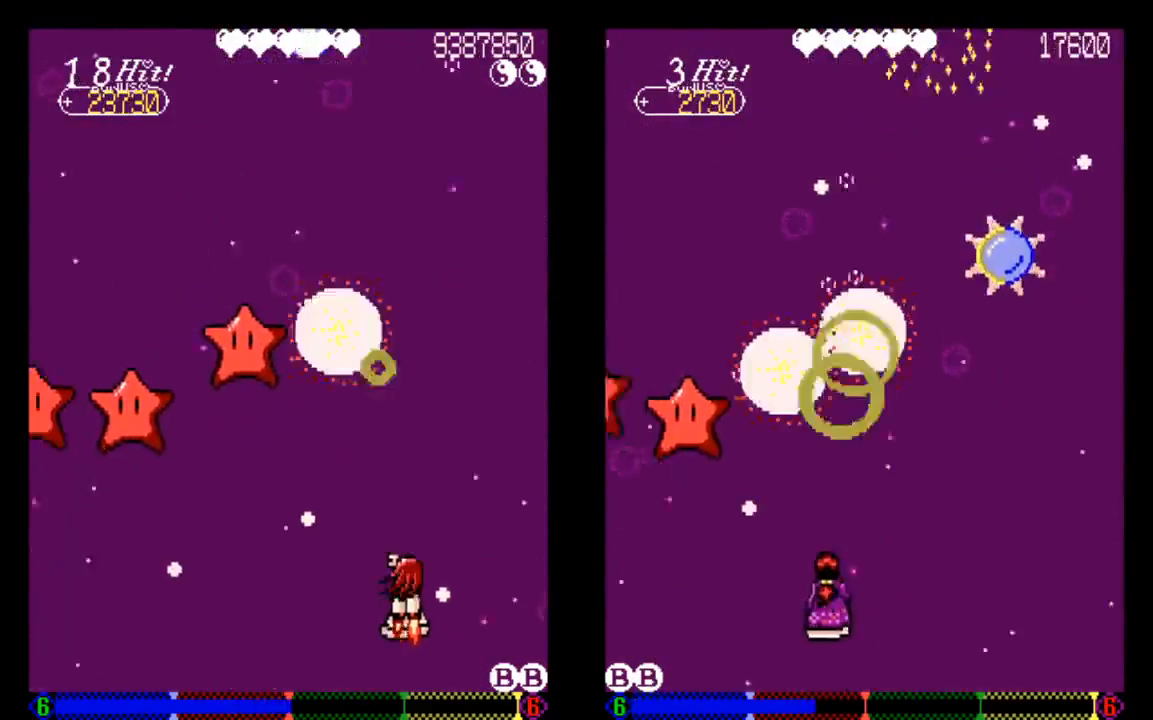
{"buttons": ["DPAD_UP", "DPAD_LEFT"], "left_stick": "center", "right_stick": "center", "events": [[33, "DPAD_RIGHT", "down"], [133, "DPAD_RIGHT", "up"], [433, "DPAD_LEFT", "down"], [433, "DPAD_UP", "down"]]}
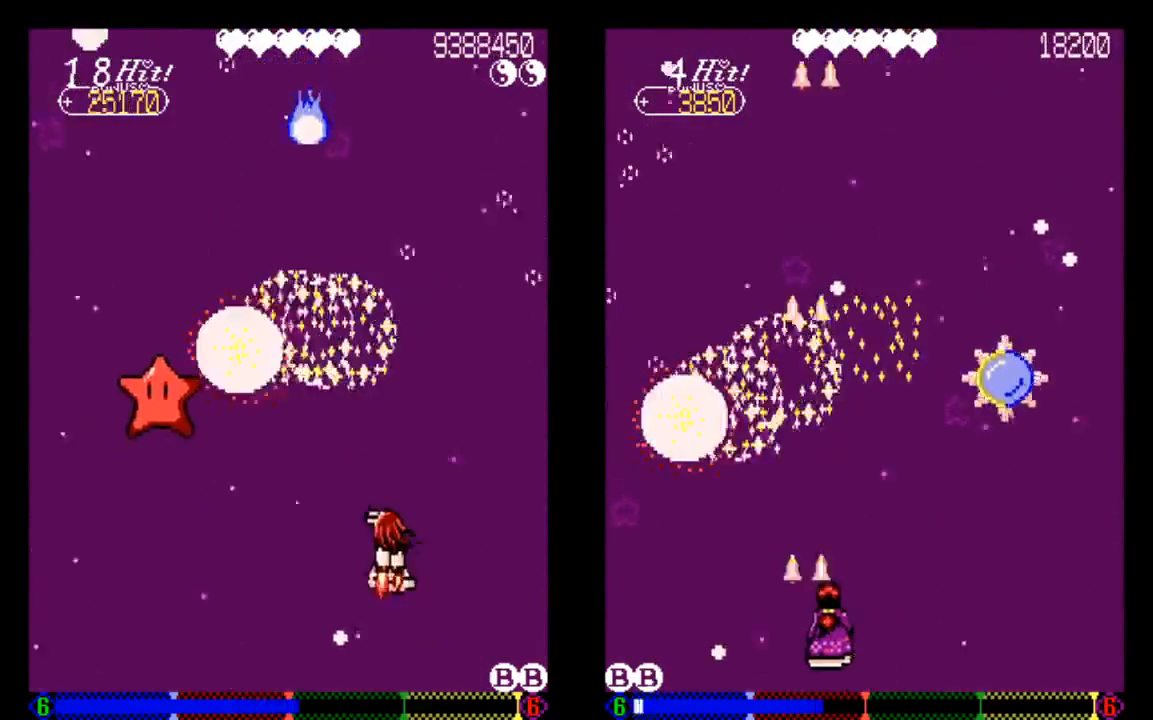
{"buttons": [], "left_stick": "center", "right_stick": "center", "events": [[133, "DPAD_LEFT", "up"], [133, "DPAD_UP", "up"]]}
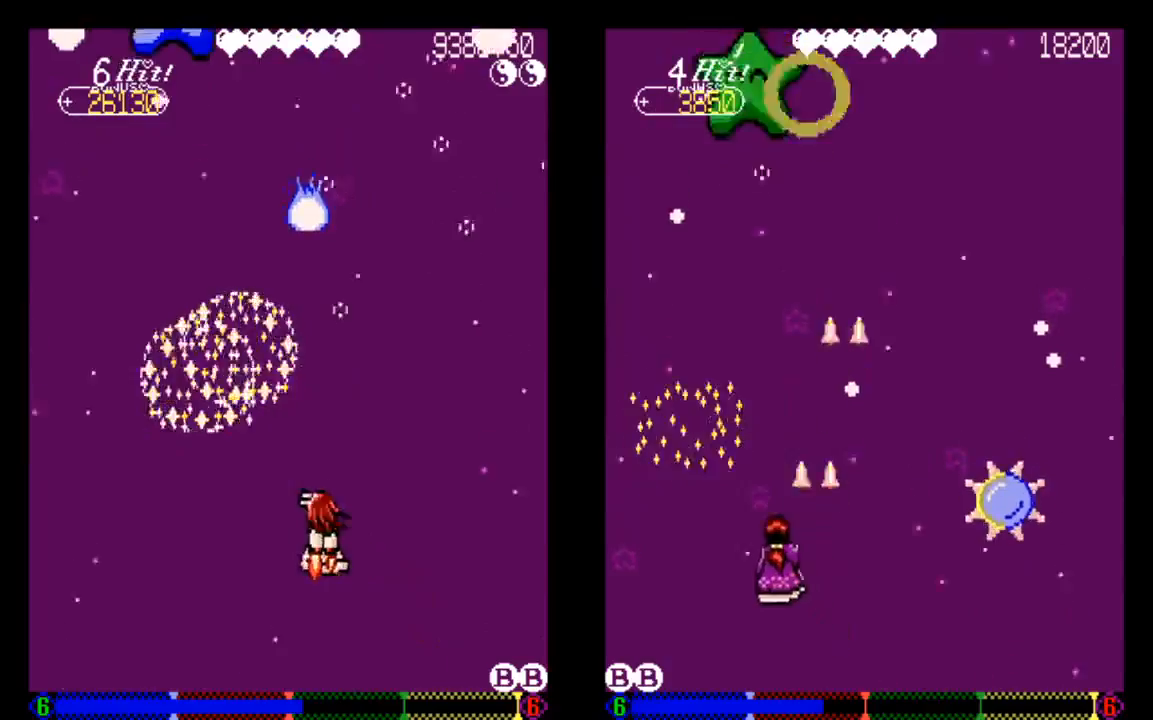
{"buttons": ["DPAD_UP", "DPAD_LEFT"], "left_stick": "center", "right_stick": "center", "events": [[33, "DPAD_LEFT", "down"], [133, "DPAD_LEFT", "up"], [133, "DPAD_UP", "down"], [333, "DPAD_LEFT", "down"]]}
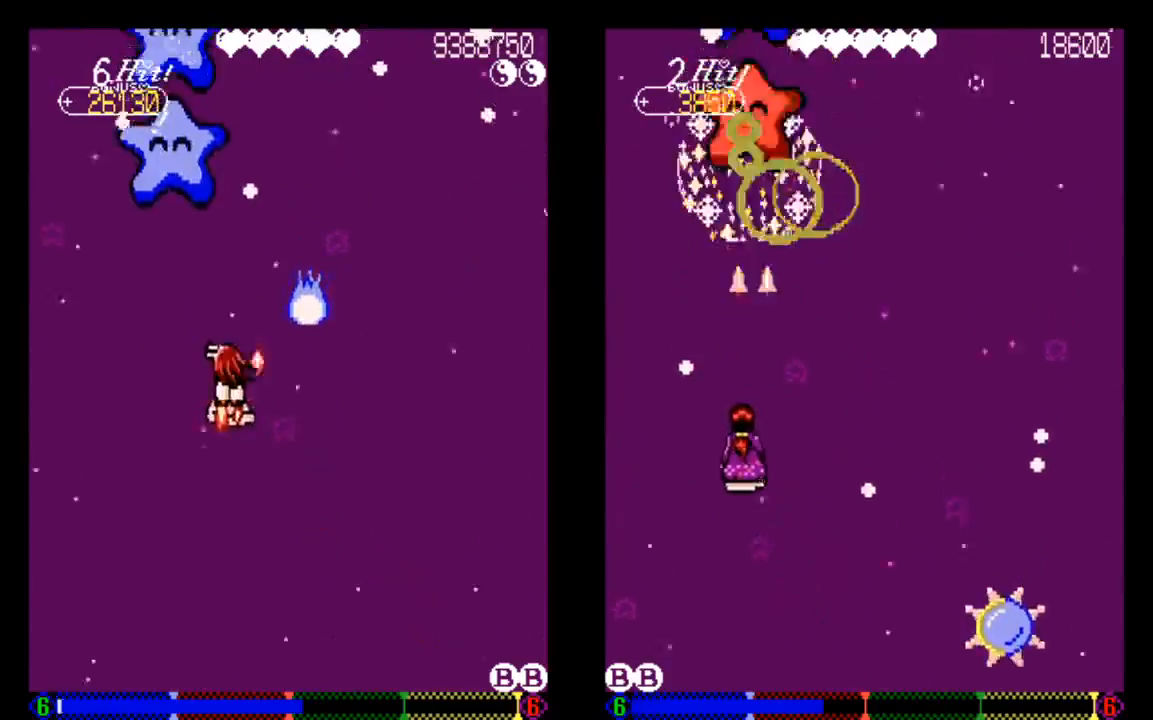
{"buttons": ["TRIANGLE", "DPAD_DOWN"], "left_stick": "center", "right_stick": "center", "events": [[33, "DPAD_UP", "up"], [33, "TRIANGLE", "down"], [133, "TRIANGLE", "up"], [233, "DPAD_LEFT", "up"], [333, "TRIANGLE", "down"], [433, "DPAD_DOWN", "down"]]}
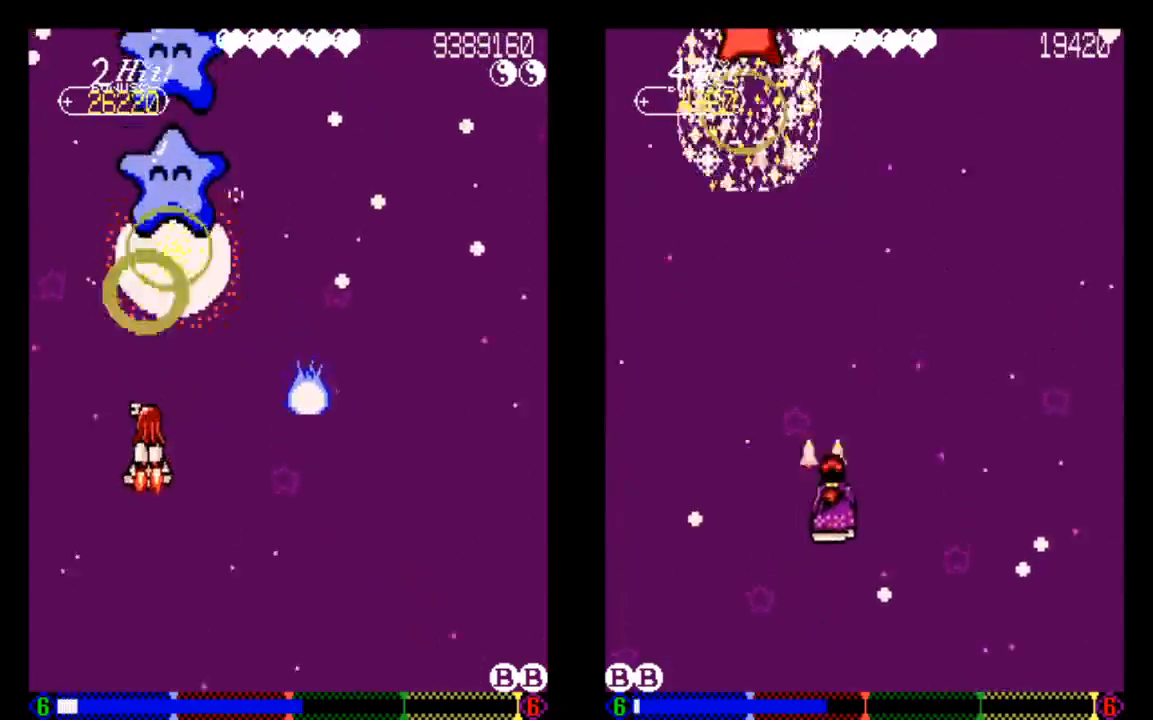
{"buttons": ["TRIANGLE", "DPAD_DOWN"], "left_stick": "center", "right_stick": "center", "events": []}
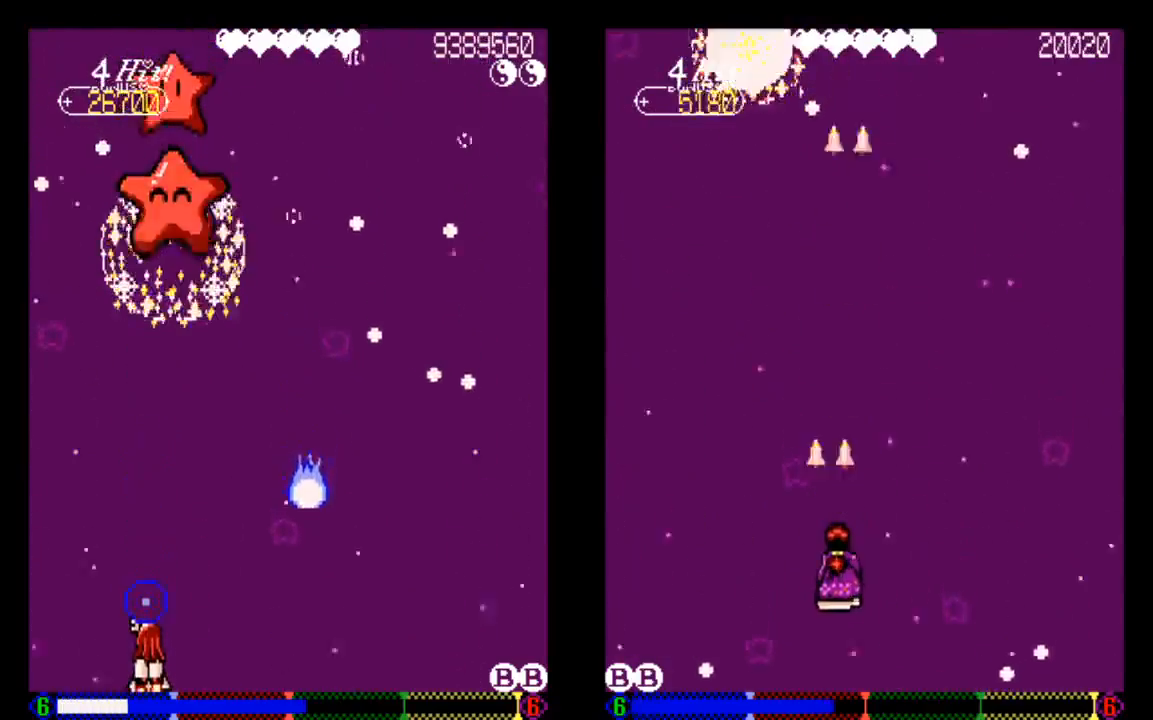
{"buttons": ["TRIANGLE"], "left_stick": "center", "right_stick": "center", "events": [[33, "DPAD_DOWN", "up"]]}
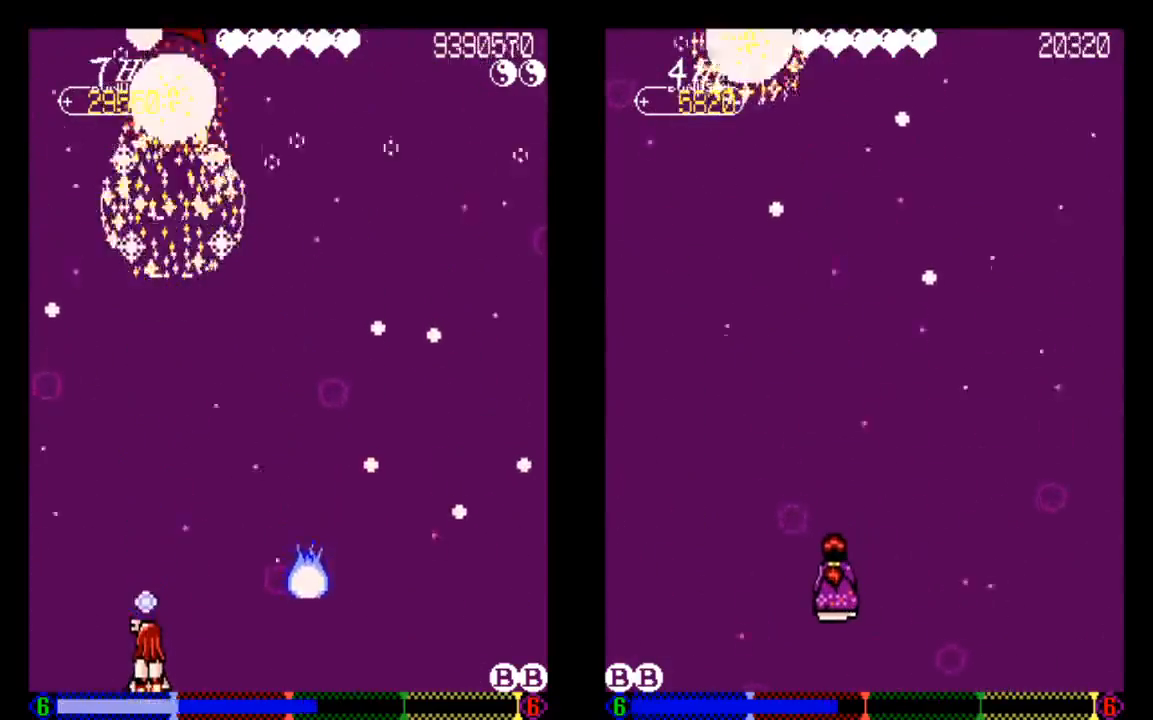
{"buttons": ["TRIANGLE", "DPAD_UP"], "left_stick": "center", "right_stick": "center", "events": [[133, "DPAD_RIGHT", "down"], [233, "DPAD_RIGHT", "up"], [433, "DPAD_UP", "down"]]}
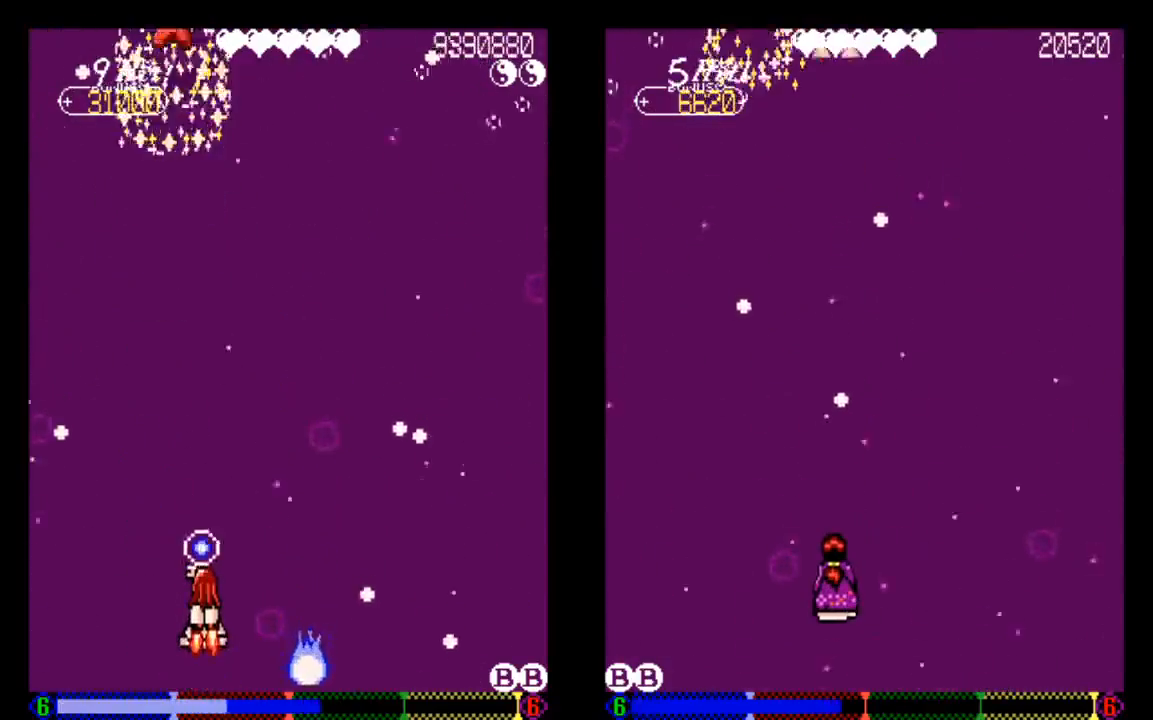
{"buttons": ["TRIANGLE"], "left_stick": "center", "right_stick": "center", "events": [[33, "DPAD_UP", "up"], [333, "DPAD_RIGHT", "down"], [433, "DPAD_RIGHT", "up"]]}
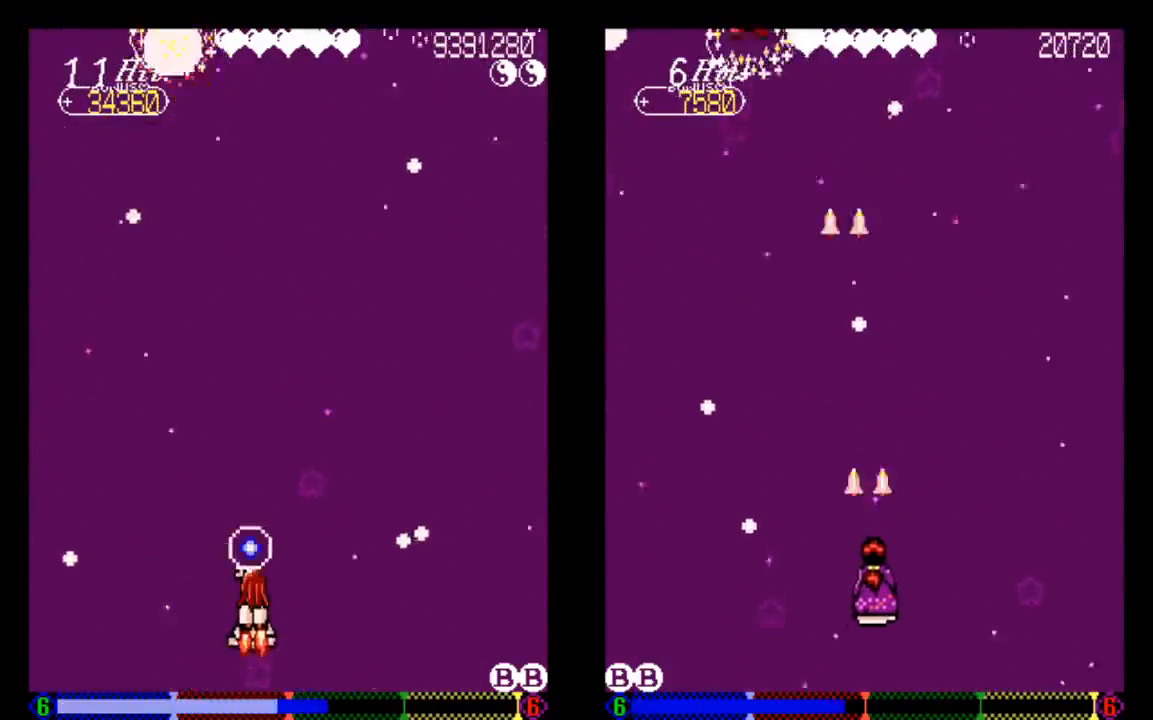
{"buttons": [], "left_stick": "center", "right_stick": "center", "events": [[33, "DPAD_RIGHT", "down"], [233, "DPAD_RIGHT", "up"], [233, "TRIANGLE", "up"]]}